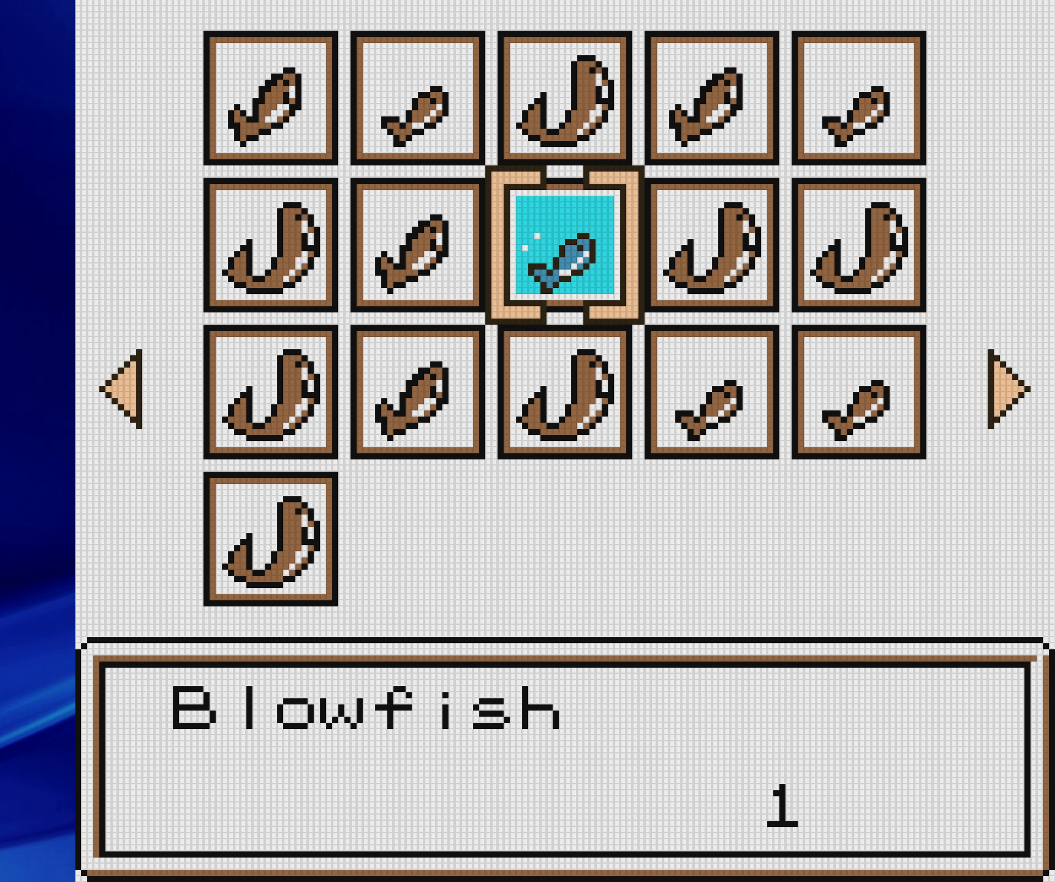
Gameplay with a controller (Nintendo layout); each line is a JSON object with the inputs held at the frame after it. "events" lists button and stick changes between this image and that frame as [ms after this image, input, new state], when the widget could be followed in between. Not read: L3 R3.
{"buttons": ["A"], "events": [[433, "A", "down"]]}
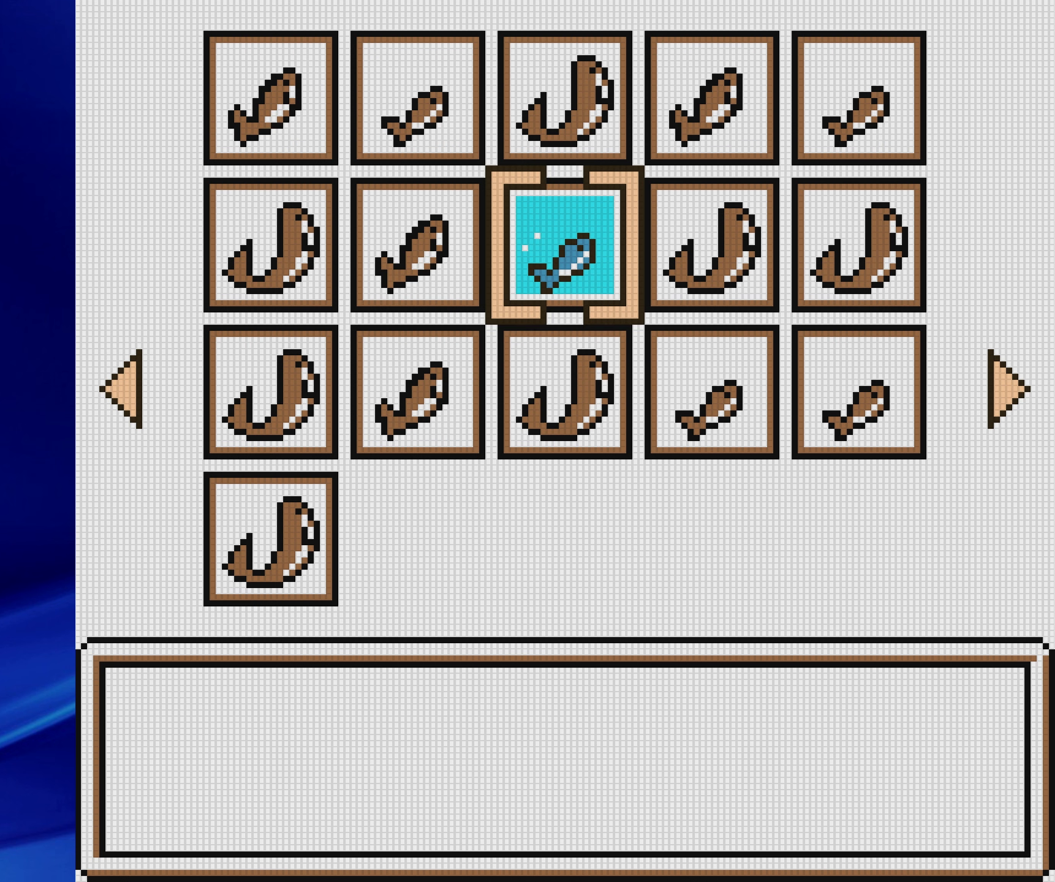
{"buttons": ["DPAD_DOWN"], "events": [[150, "A", "up"], [217, "DPAD_DOWN", "down"]]}
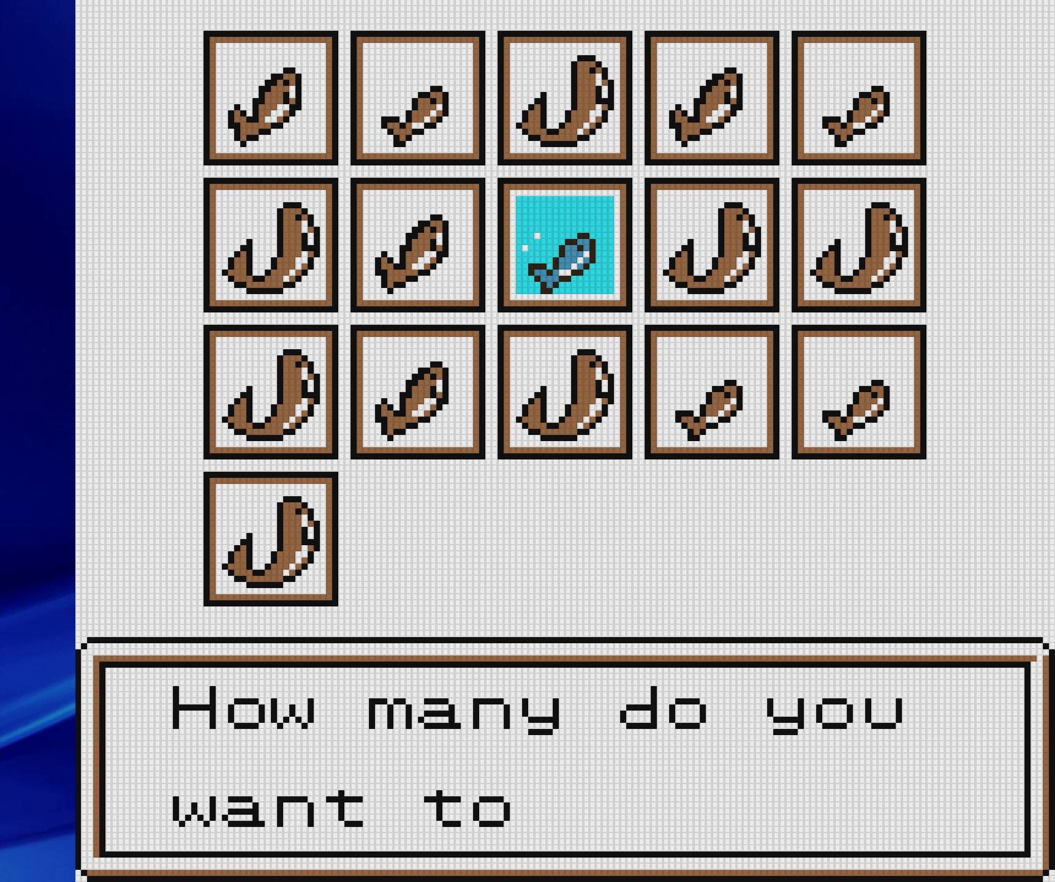
{"buttons": [], "events": [[67, "DPAD_DOWN", "up"], [250, "A", "down"], [433, "A", "up"]]}
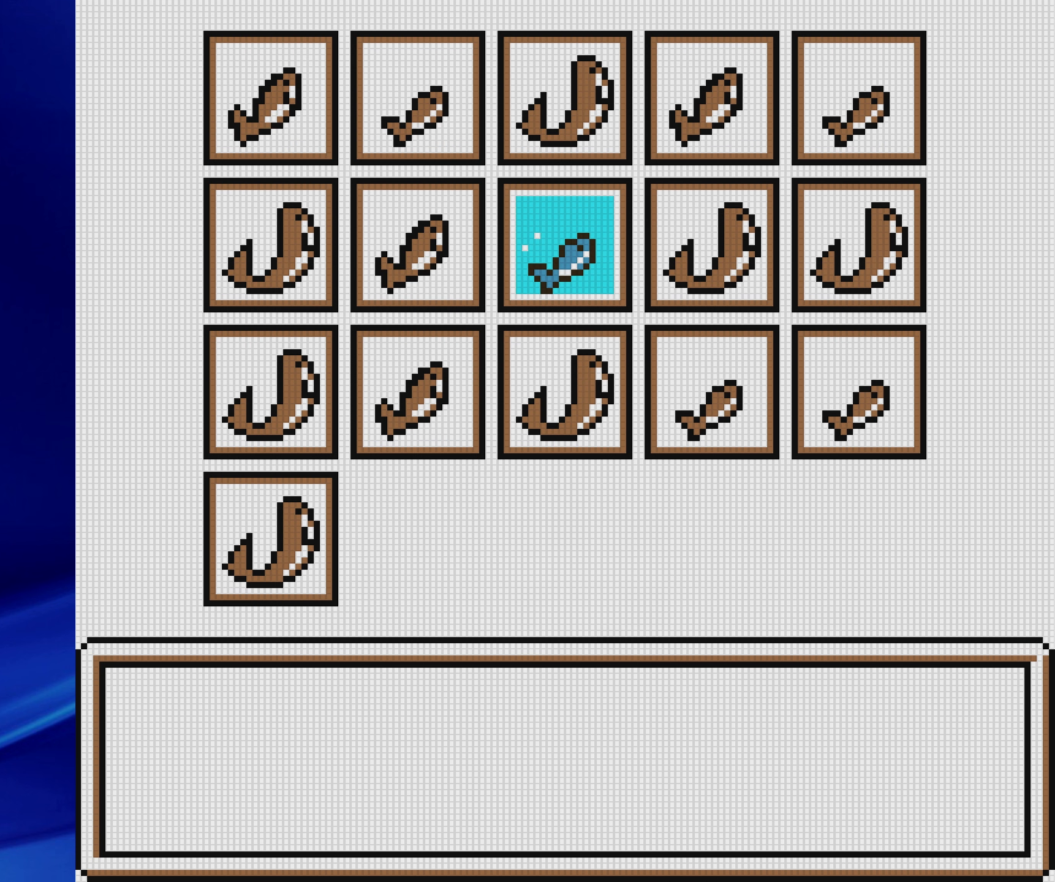
{"buttons": [], "events": []}
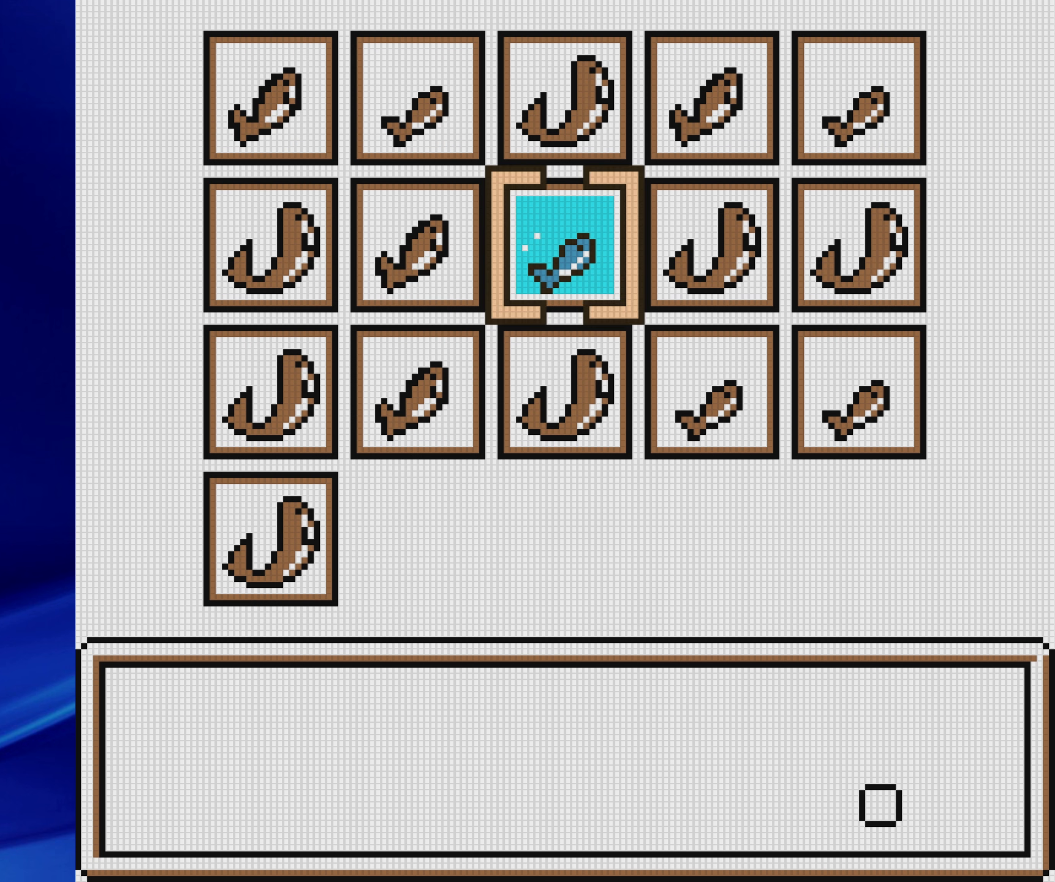
{"buttons": ["A"], "events": [[33, "DPAD_DOWN", "down"], [183, "DPAD_DOWN", "up"], [433, "A", "down"]]}
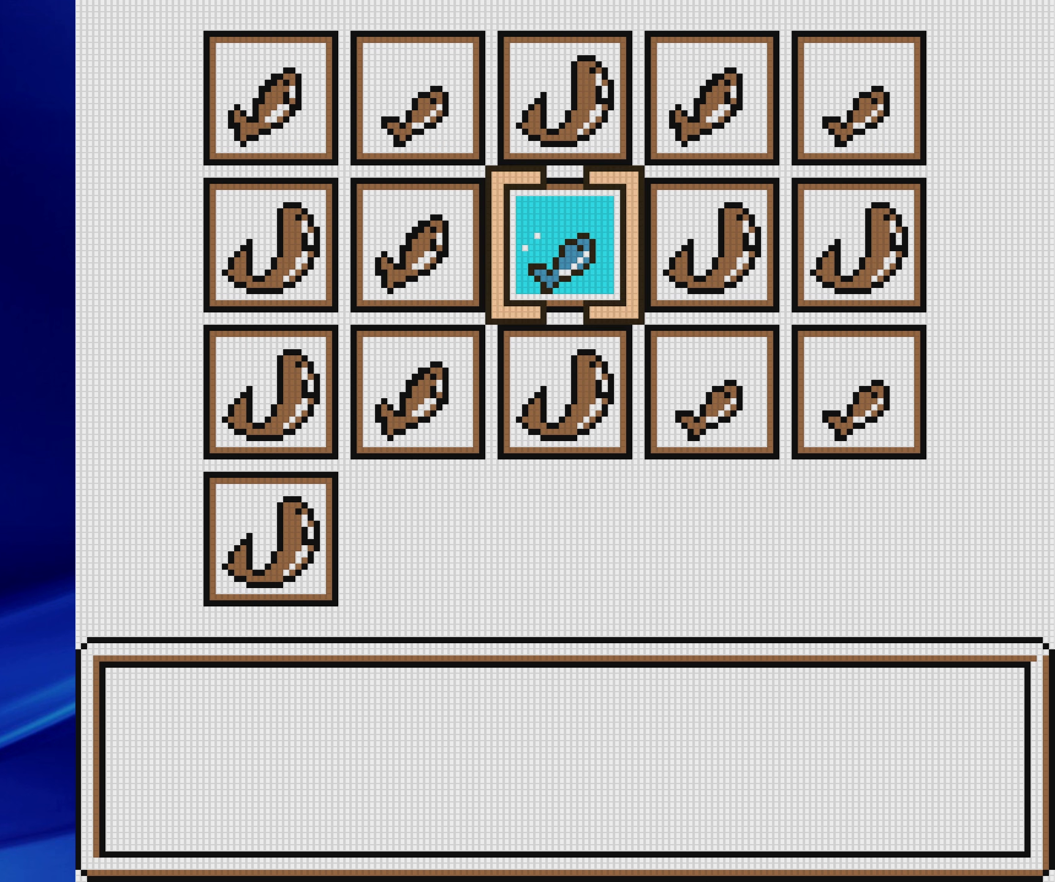
{"buttons": ["DPAD_DOWN"], "events": [[217, "A", "up"], [317, "DPAD_DOWN", "down"]]}
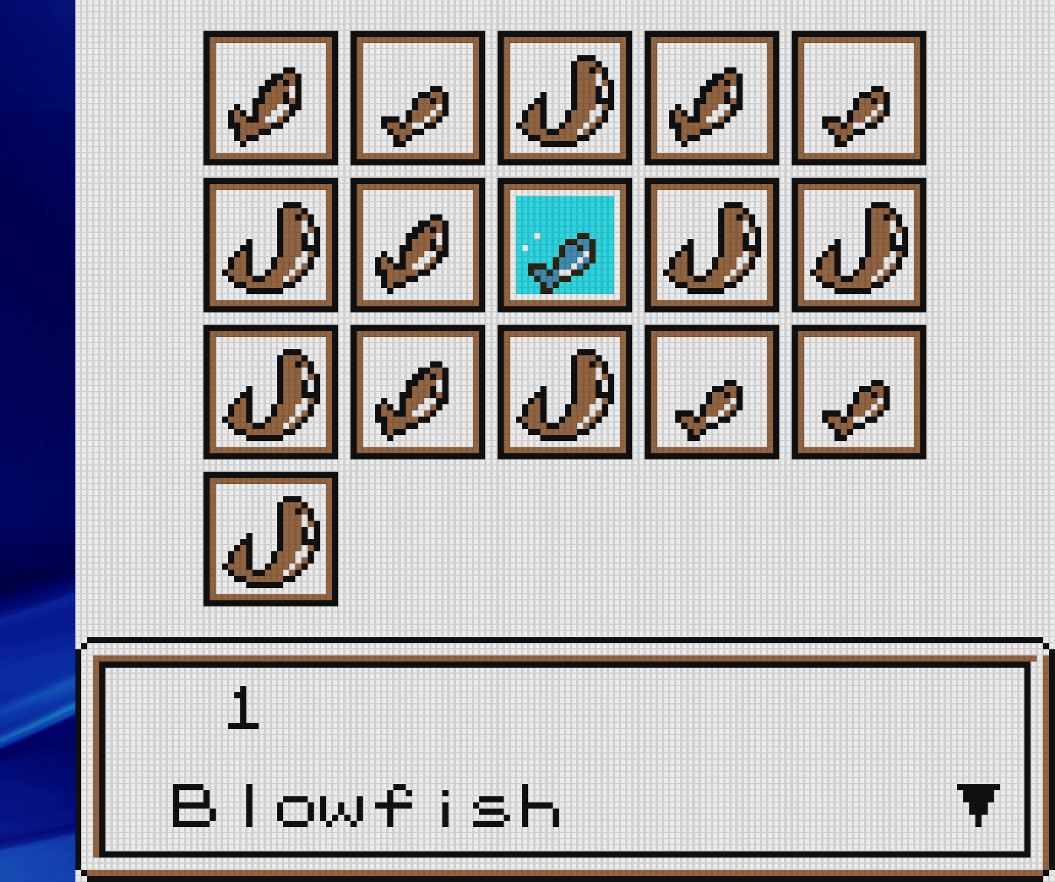
{"buttons": [], "events": [[200, "DPAD_DOWN", "up"], [333, "A", "down"], [483, "A", "up"]]}
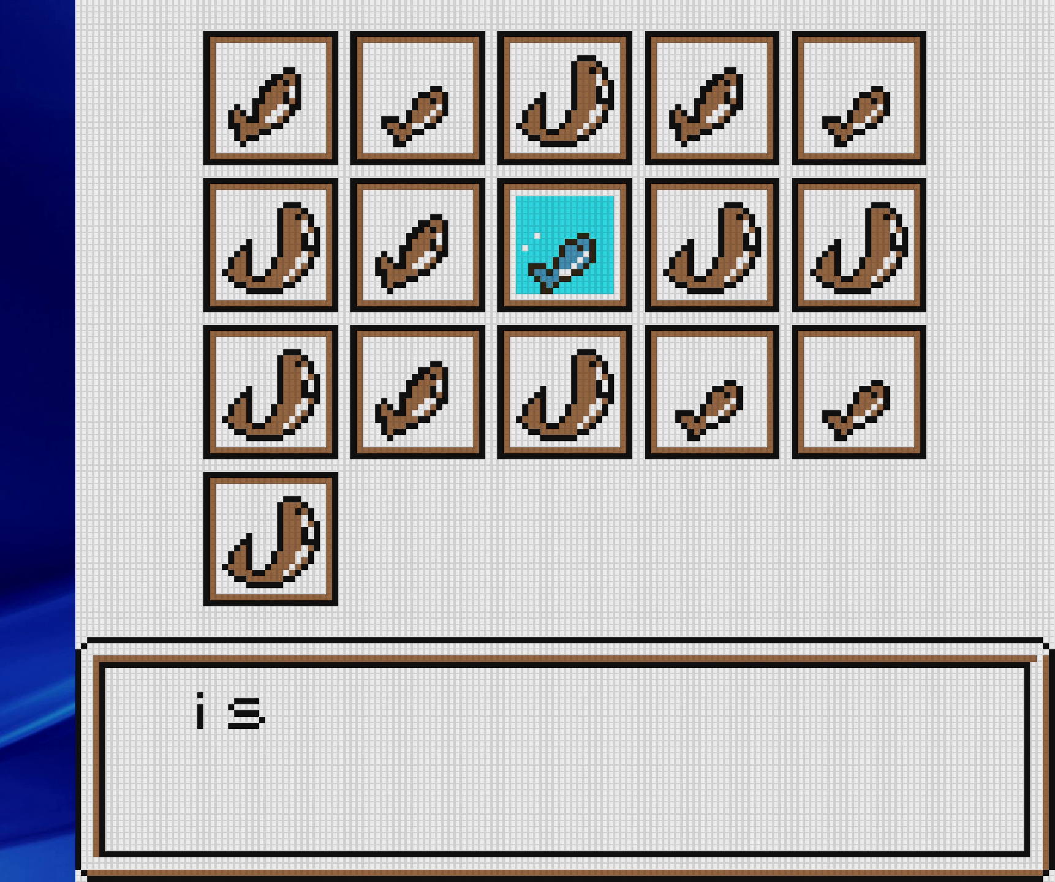
{"buttons": [], "events": [[50, "DPAD_DOWN", "down"], [267, "DPAD_DOWN", "up"]]}
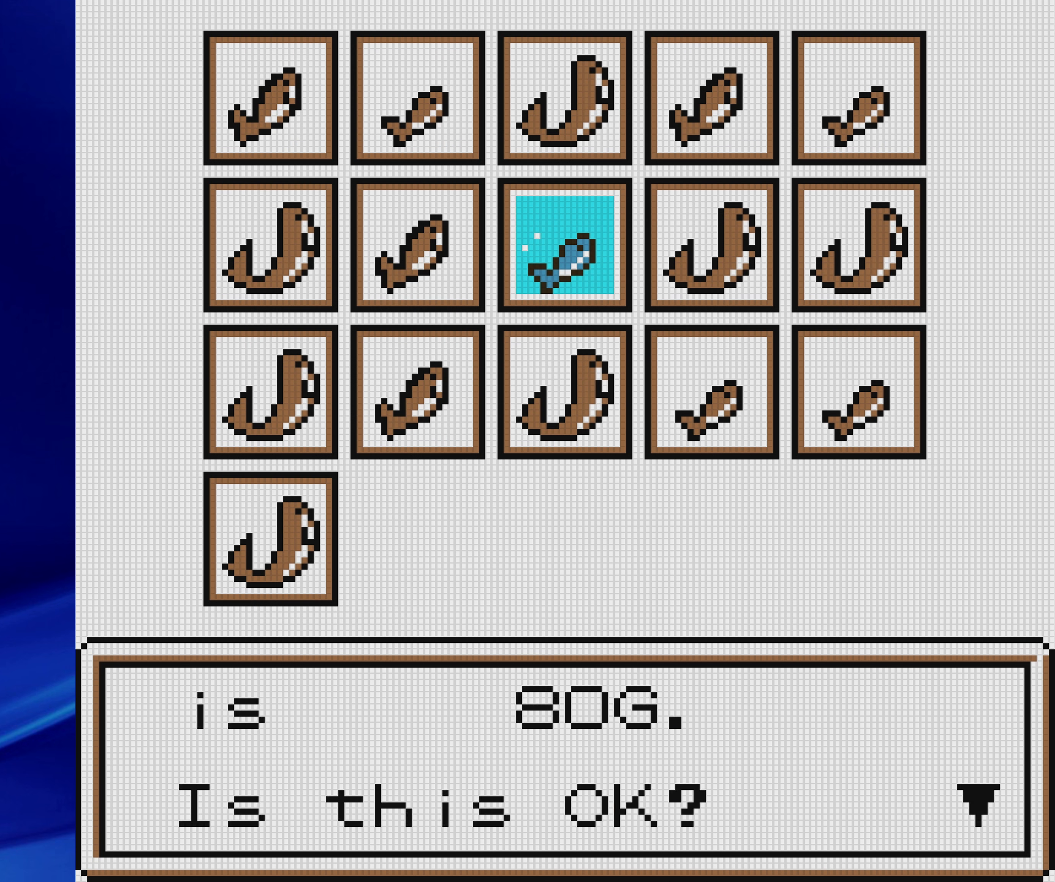
{"buttons": [], "events": [[117, "A", "down"], [267, "A", "up"], [333, "DPAD_DOWN", "down"], [500, "DPAD_DOWN", "up"]]}
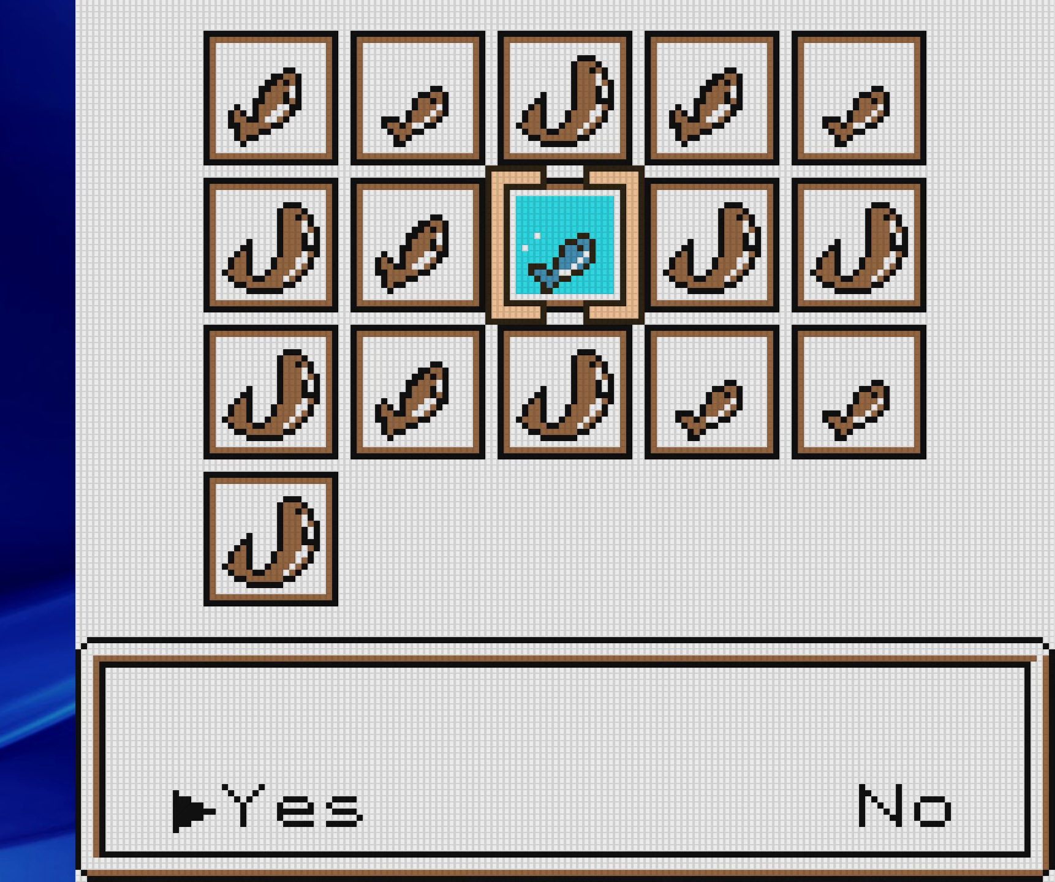
{"buttons": [], "events": [[233, "A", "down"], [383, "A", "up"]]}
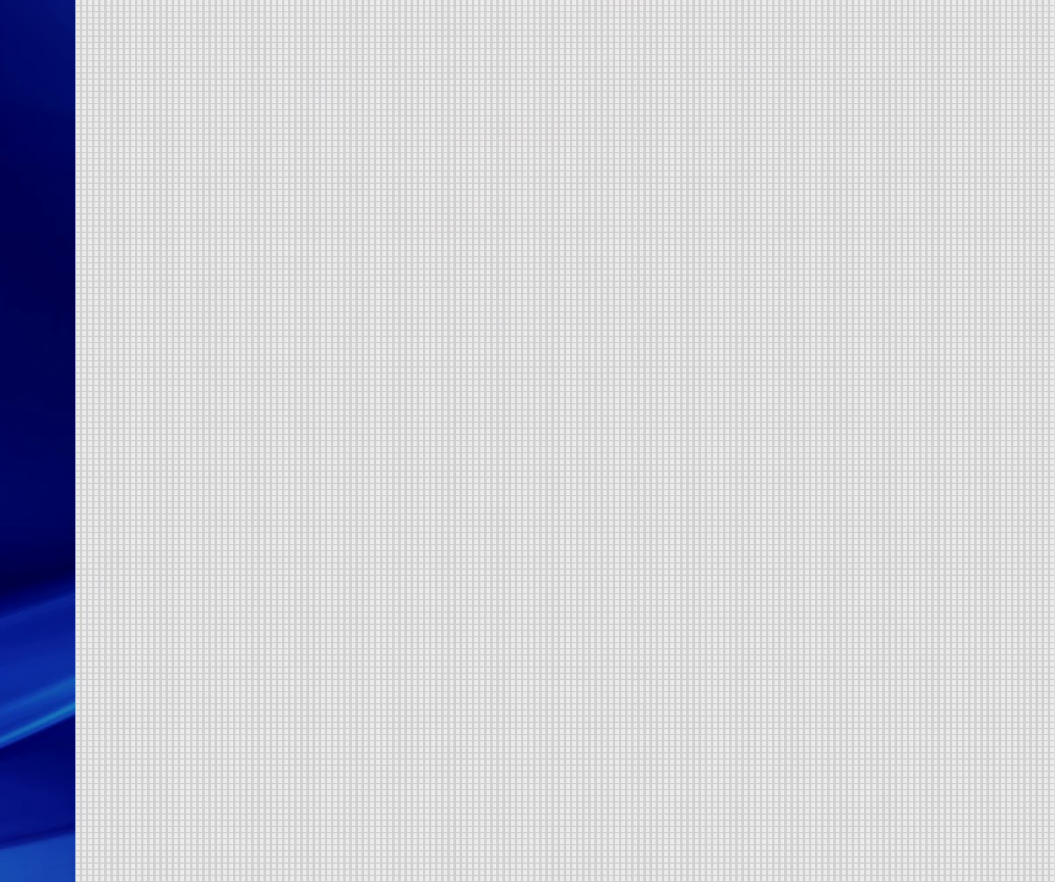
{"buttons": [], "events": []}
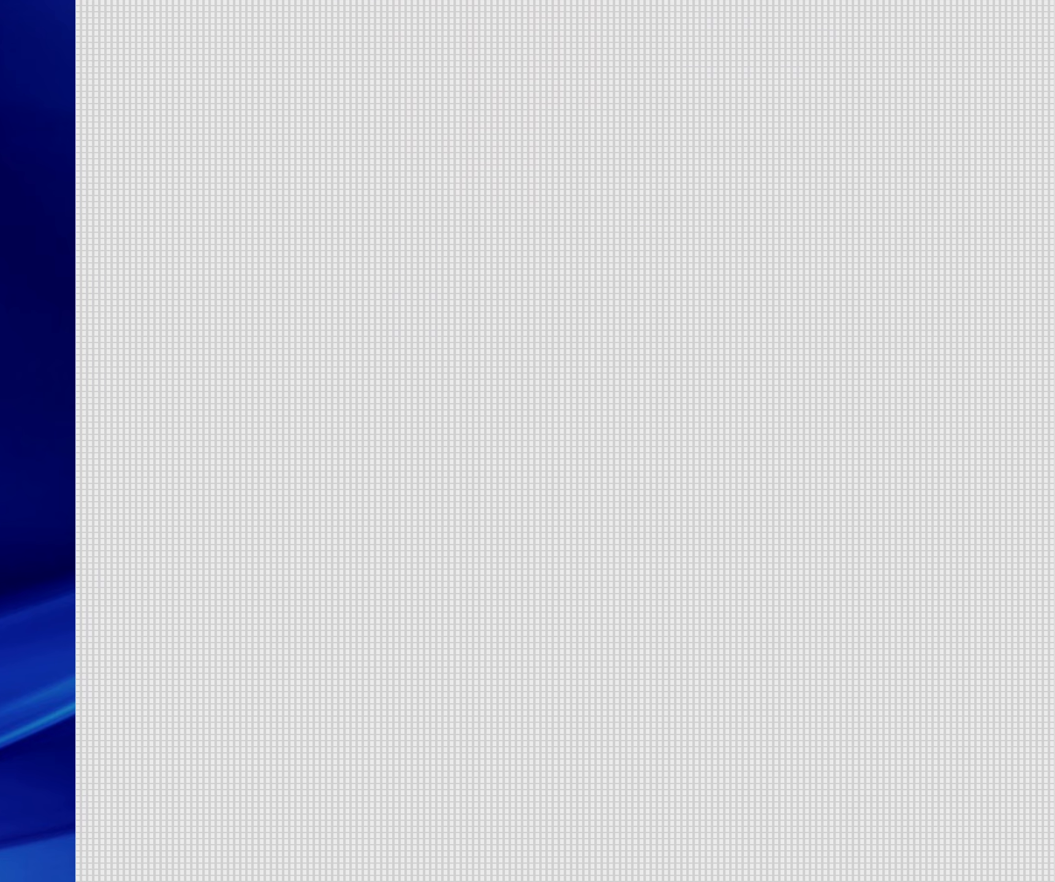
{"buttons": [], "events": []}
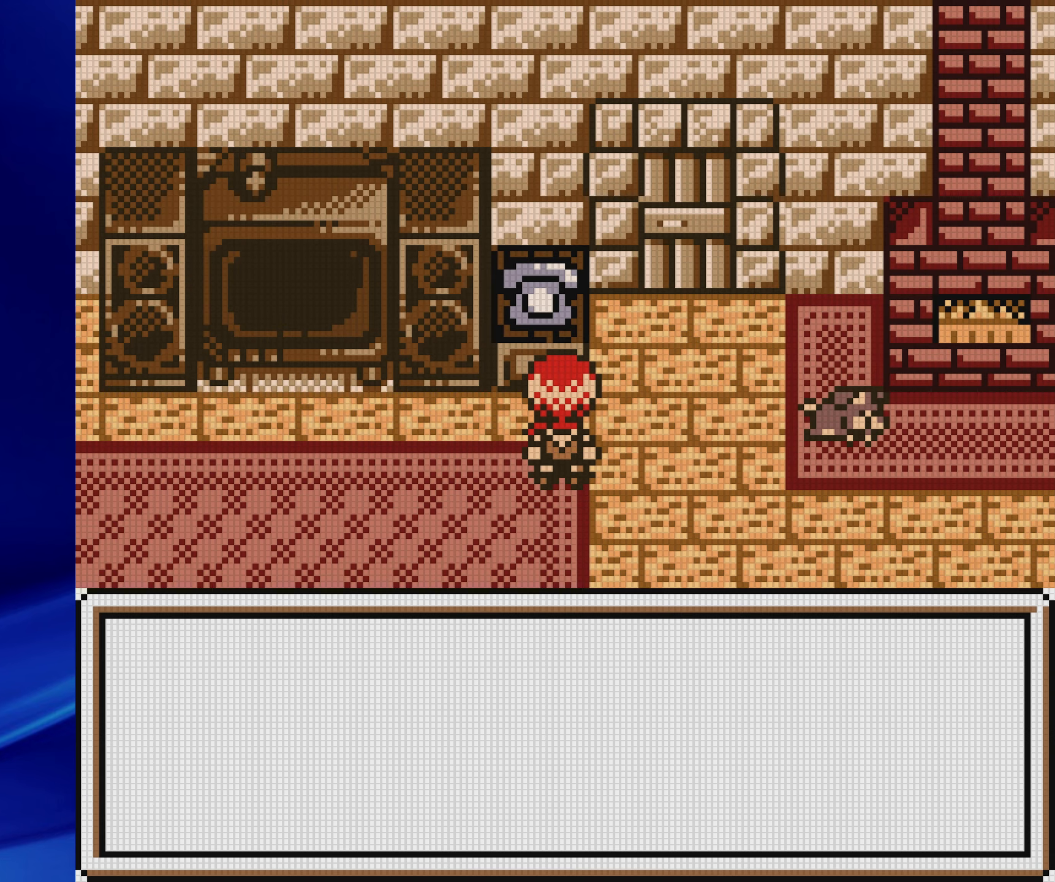
{"buttons": ["A", "DPAD_DOWN"], "events": [[300, "A", "down"], [333, "DPAD_DOWN", "down"]]}
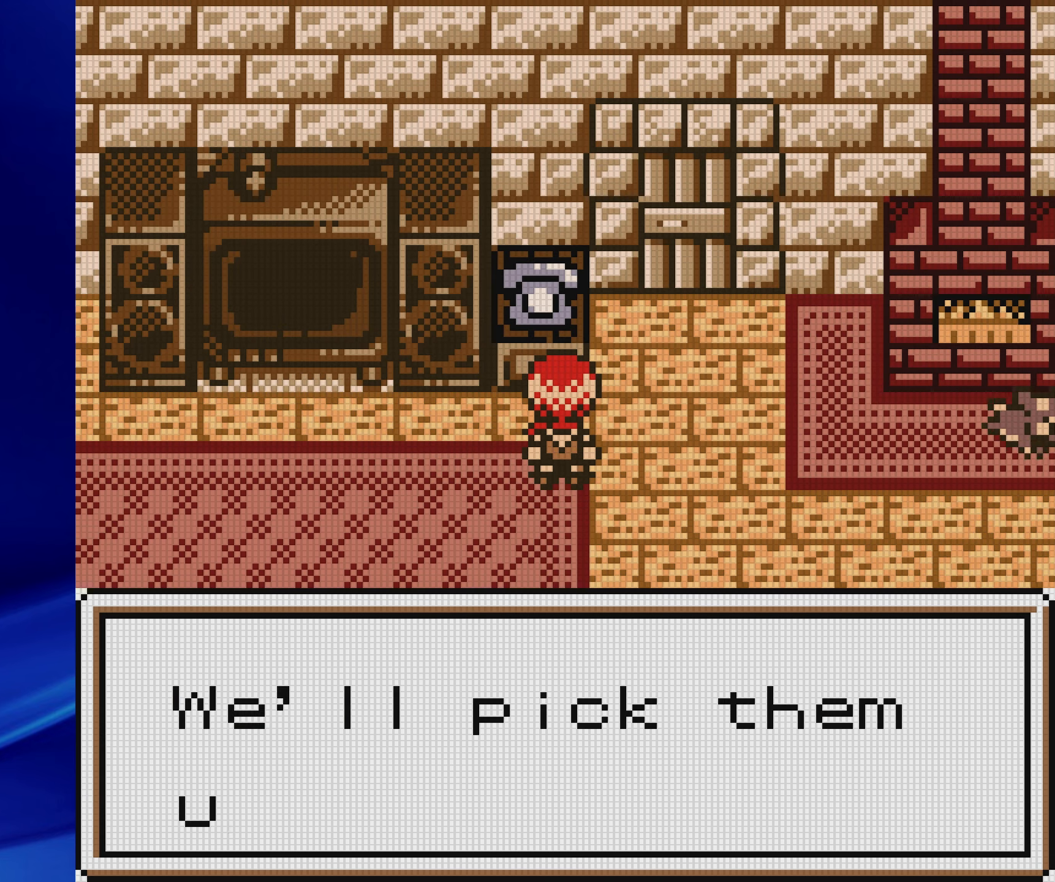
{"buttons": ["A"], "events": [[233, "A", "up"], [267, "DPAD_DOWN", "up"], [433, "A", "down"]]}
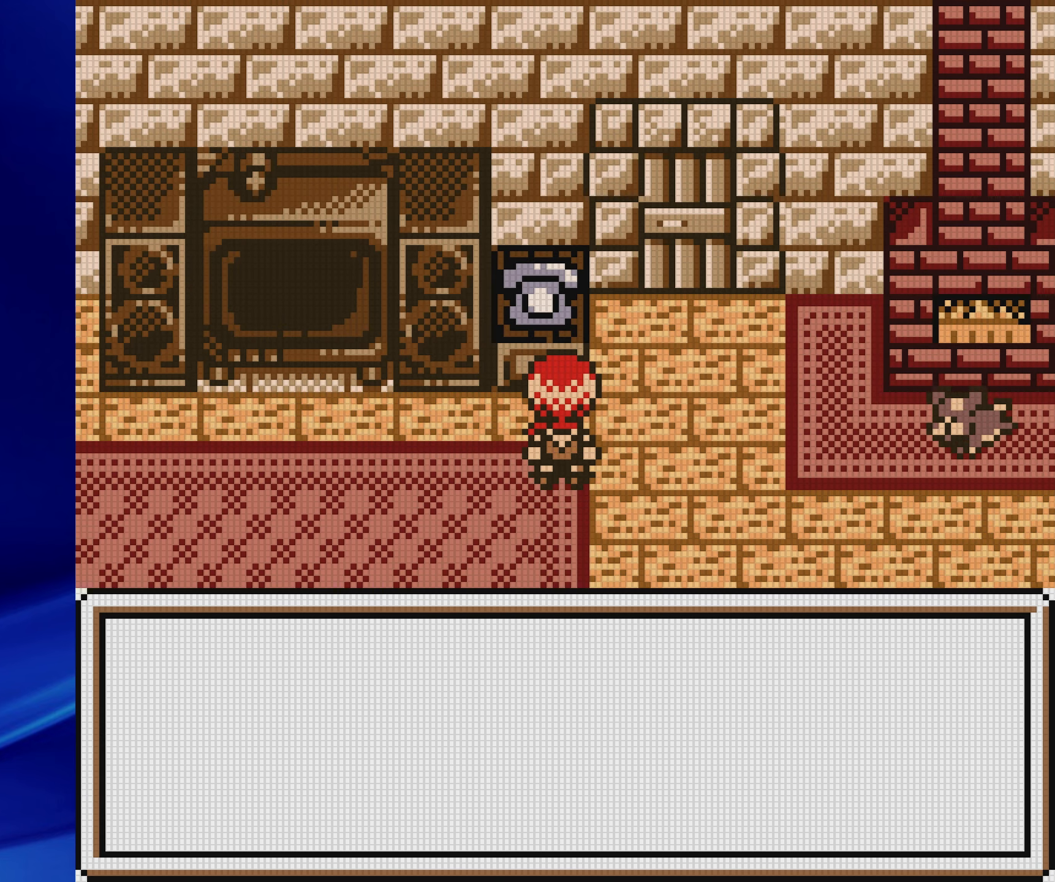
{"buttons": ["DPAD_DOWN"], "events": [[117, "A", "up"], [300, "DPAD_DOWN", "down"]]}
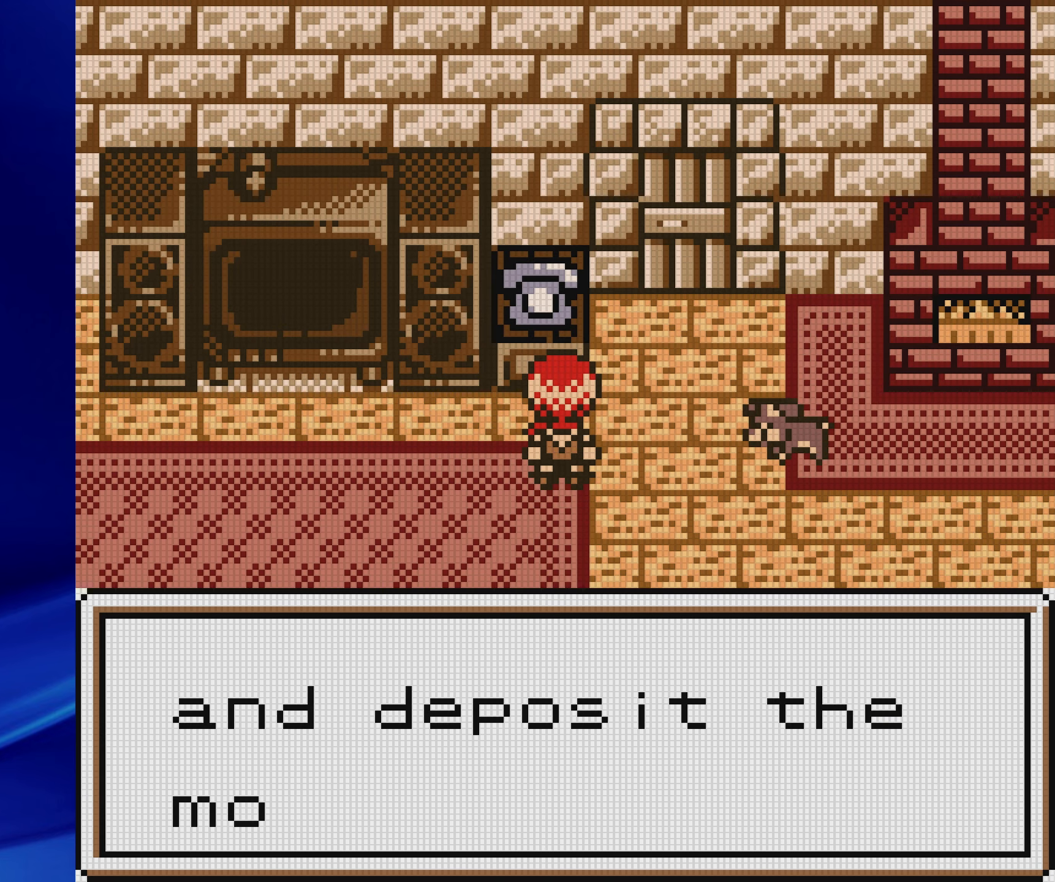
{"buttons": [], "events": [[200, "DPAD_DOWN", "up"], [250, "A", "down"], [450, "A", "up"]]}
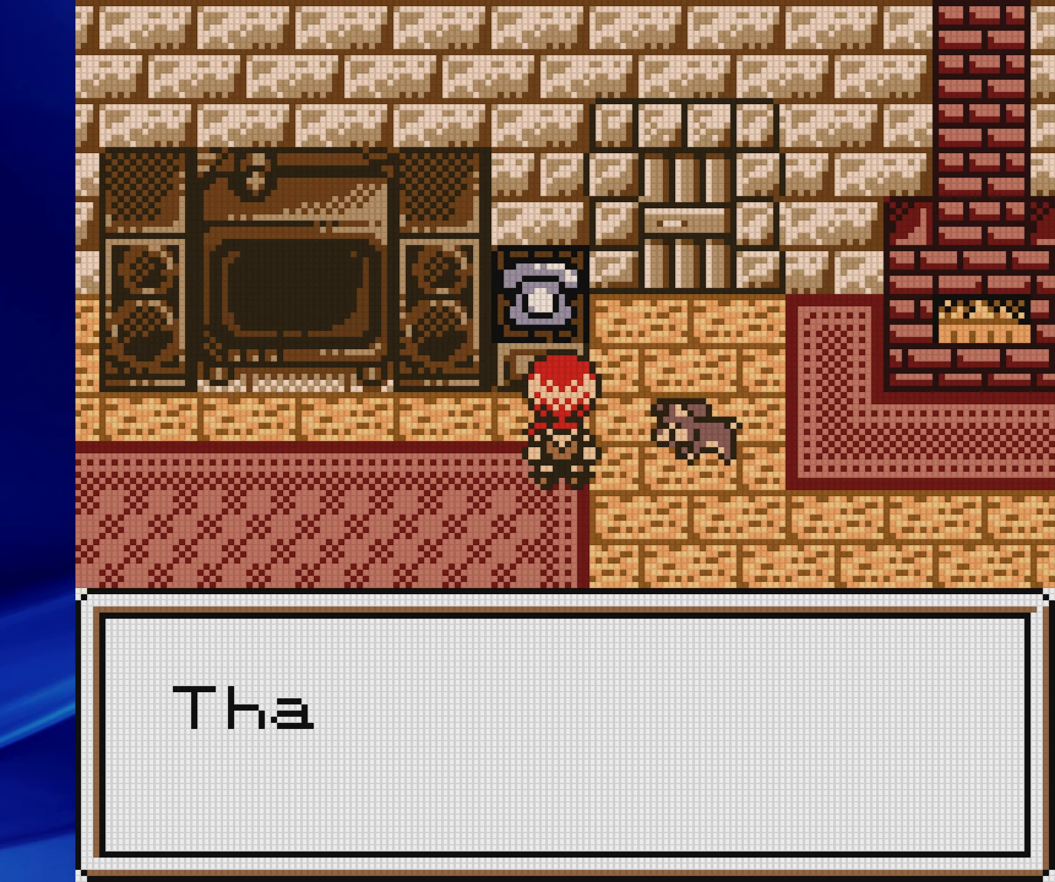
{"buttons": [], "events": [[183, "DPAD_DOWN", "down"], [450, "DPAD_DOWN", "up"]]}
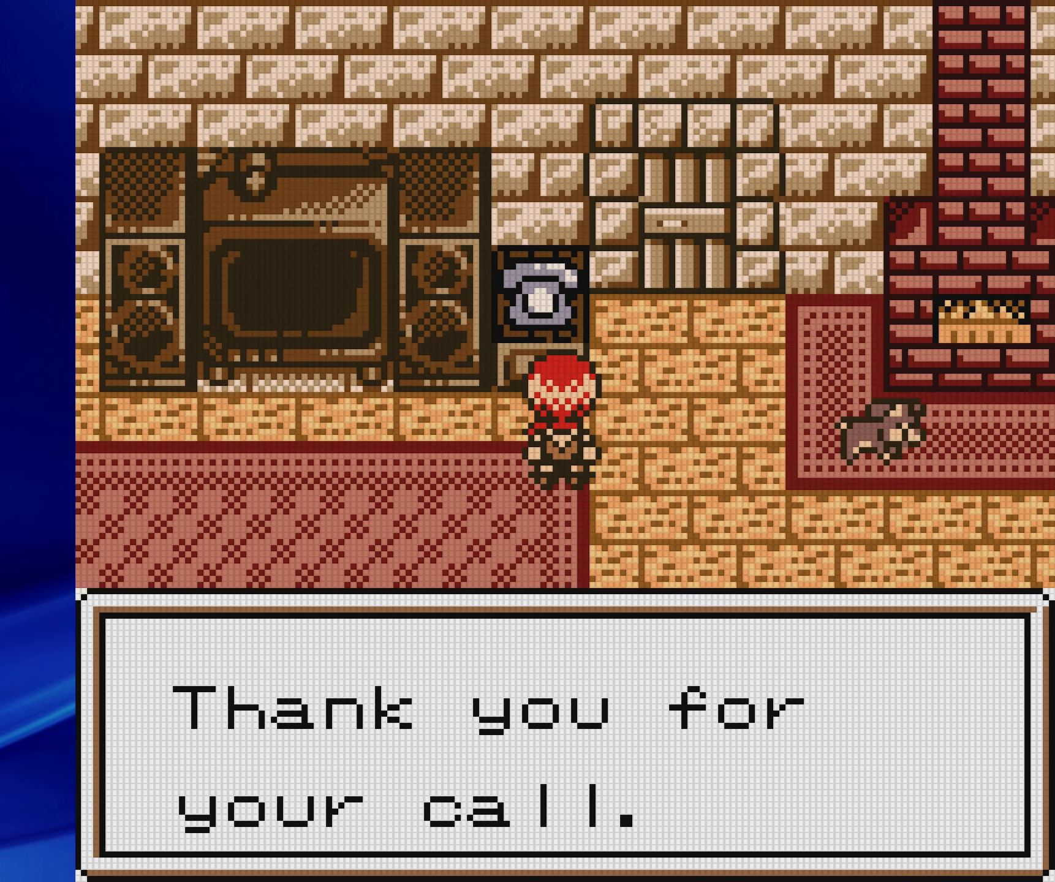
{"buttons": ["B", "DPAD_LEFT"], "events": [[33, "A", "down"], [217, "A", "up"], [217, "DPAD_LEFT", "down"], [367, "B", "down"]]}
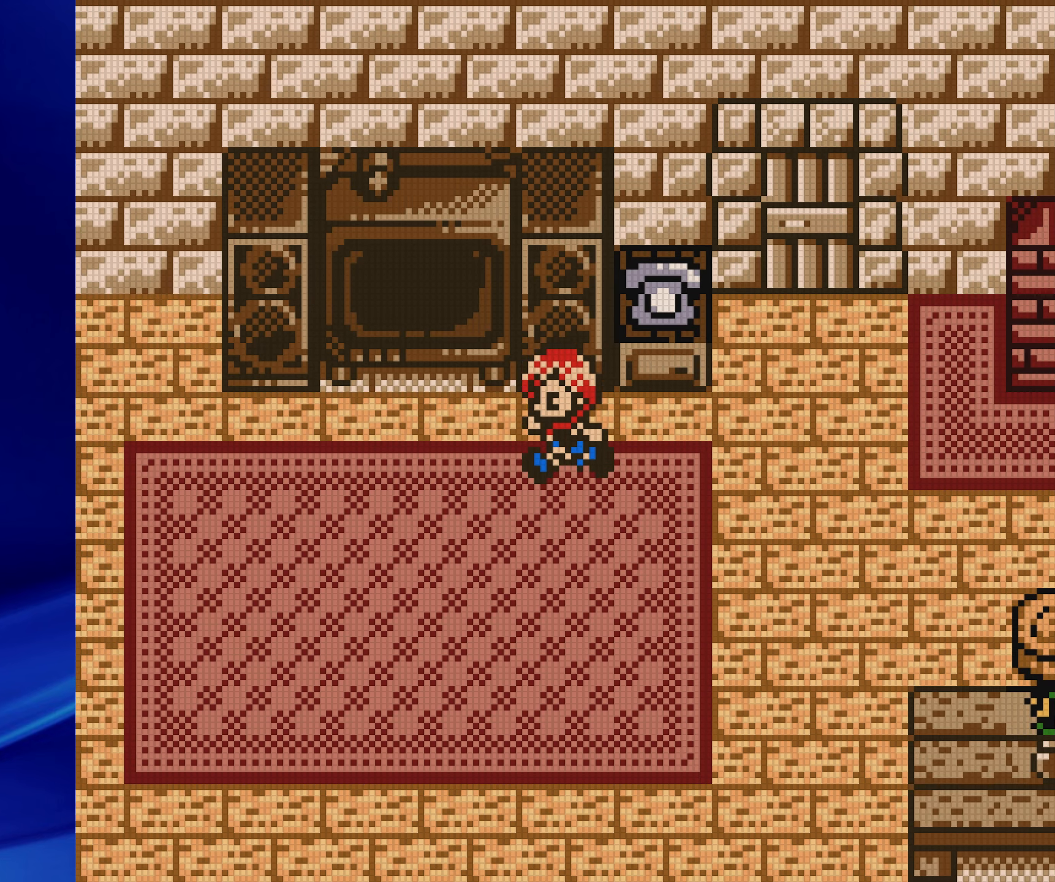
{"buttons": ["B", "DPAD_LEFT"], "events": []}
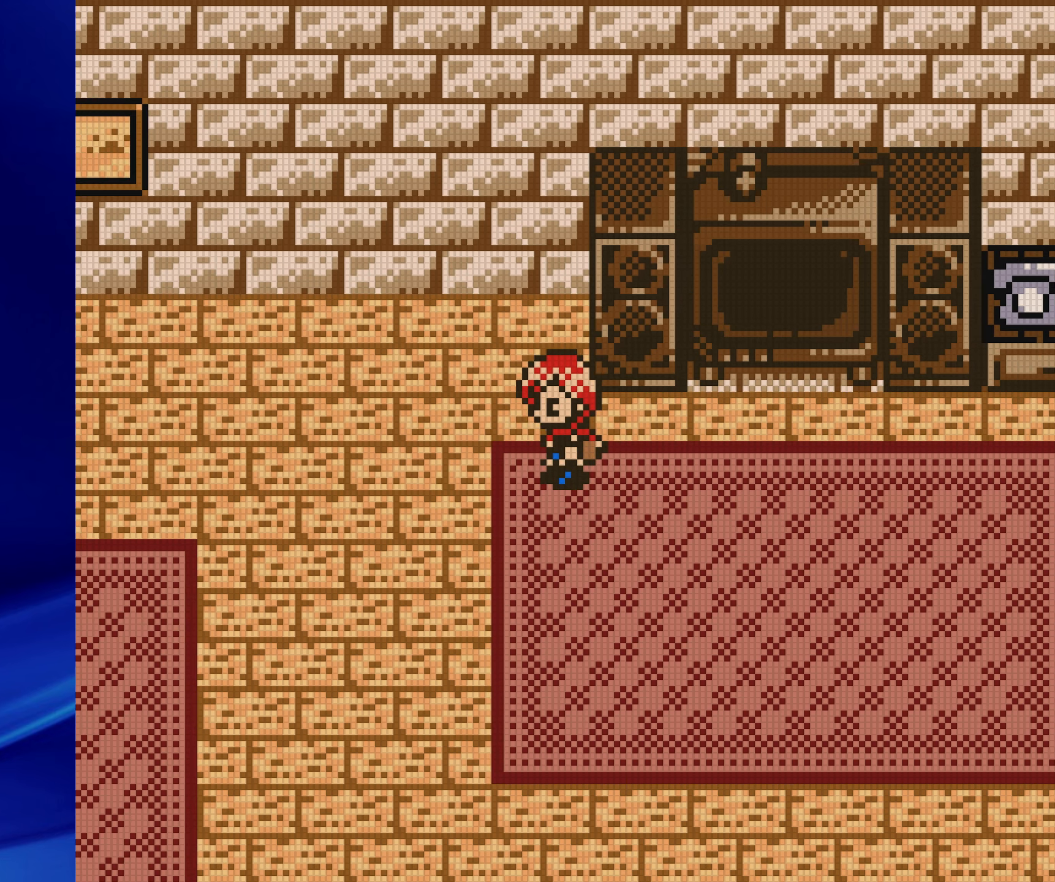
{"buttons": ["B", "DPAD_LEFT"], "events": []}
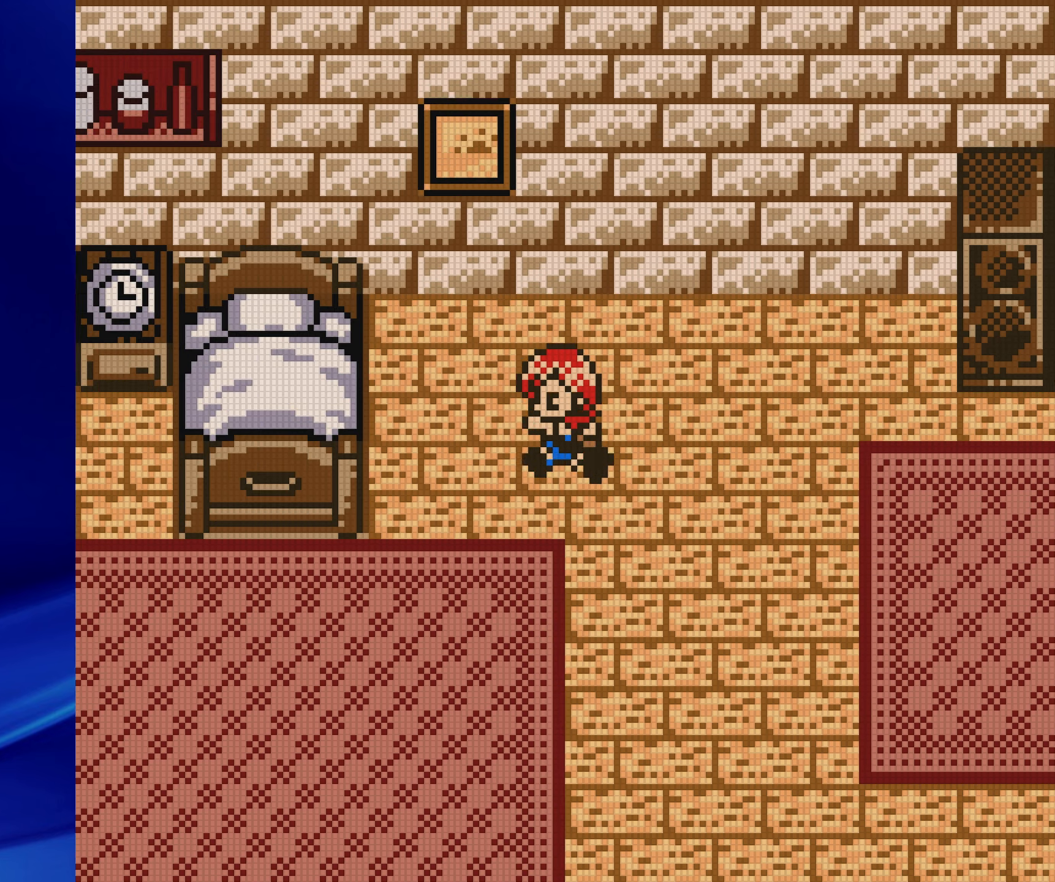
{"buttons": ["A", "DPAD_LEFT"], "events": [[150, "DPAD_LEFT", "up"], [150, "DPAD_UP", "down"], [233, "DPAD_LEFT", "down"], [267, "DPAD_UP", "up"], [350, "B", "up"], [467, "A", "down"]]}
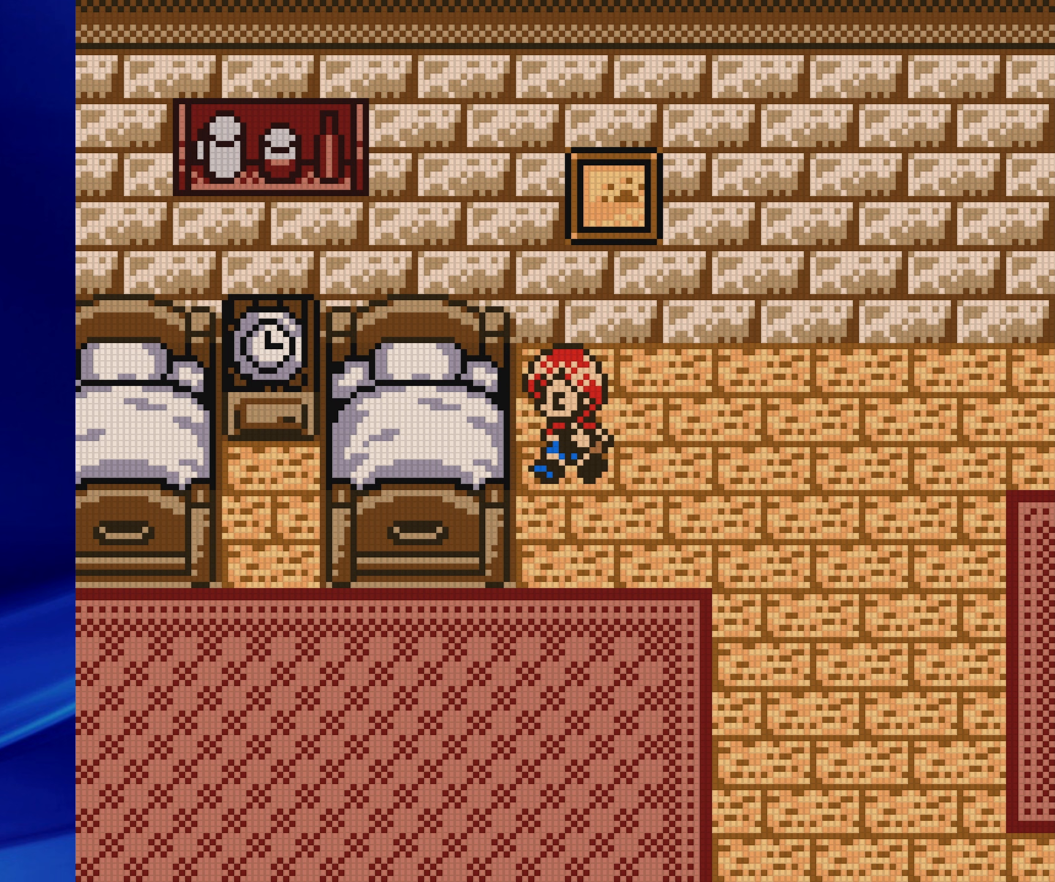
{"buttons": ["A", "DPAD_LEFT"], "events": []}
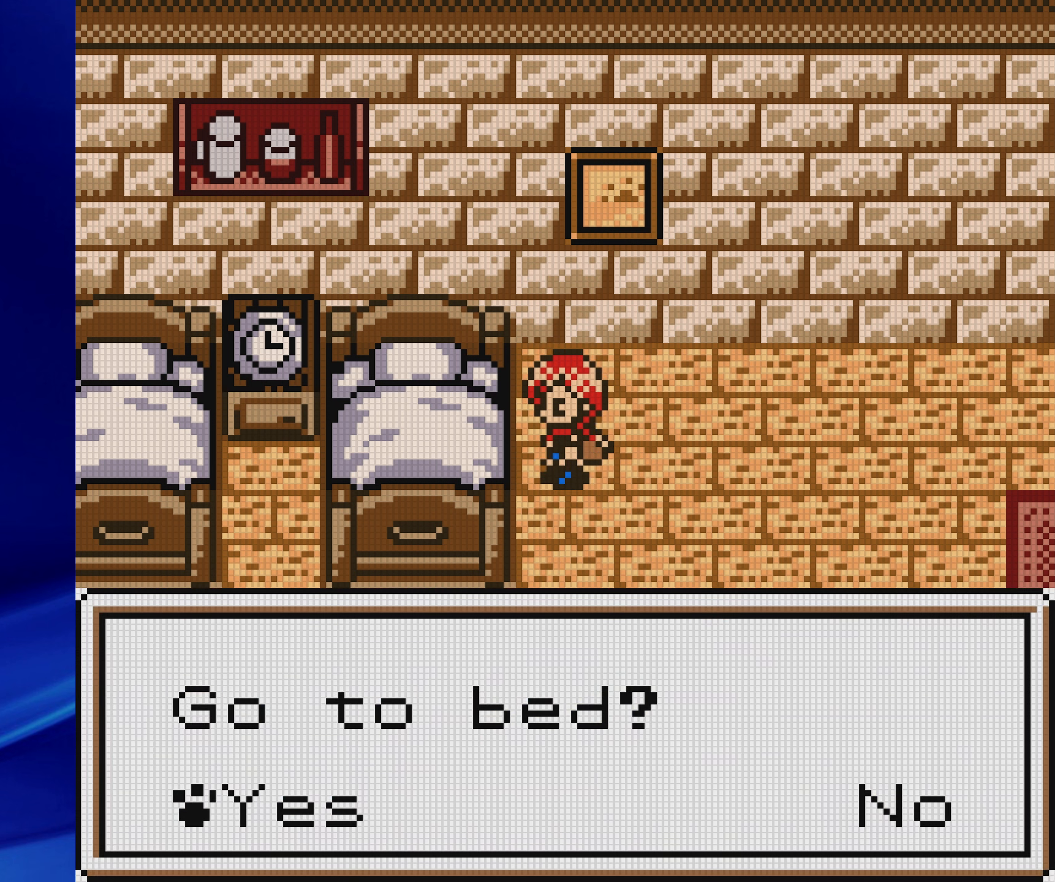
{"buttons": ["DPAD_LEFT"], "events": [[33, "A", "up"], [50, "DPAD_LEFT", "up"], [200, "A", "down"], [417, "A", "up"], [450, "DPAD_LEFT", "down"]]}
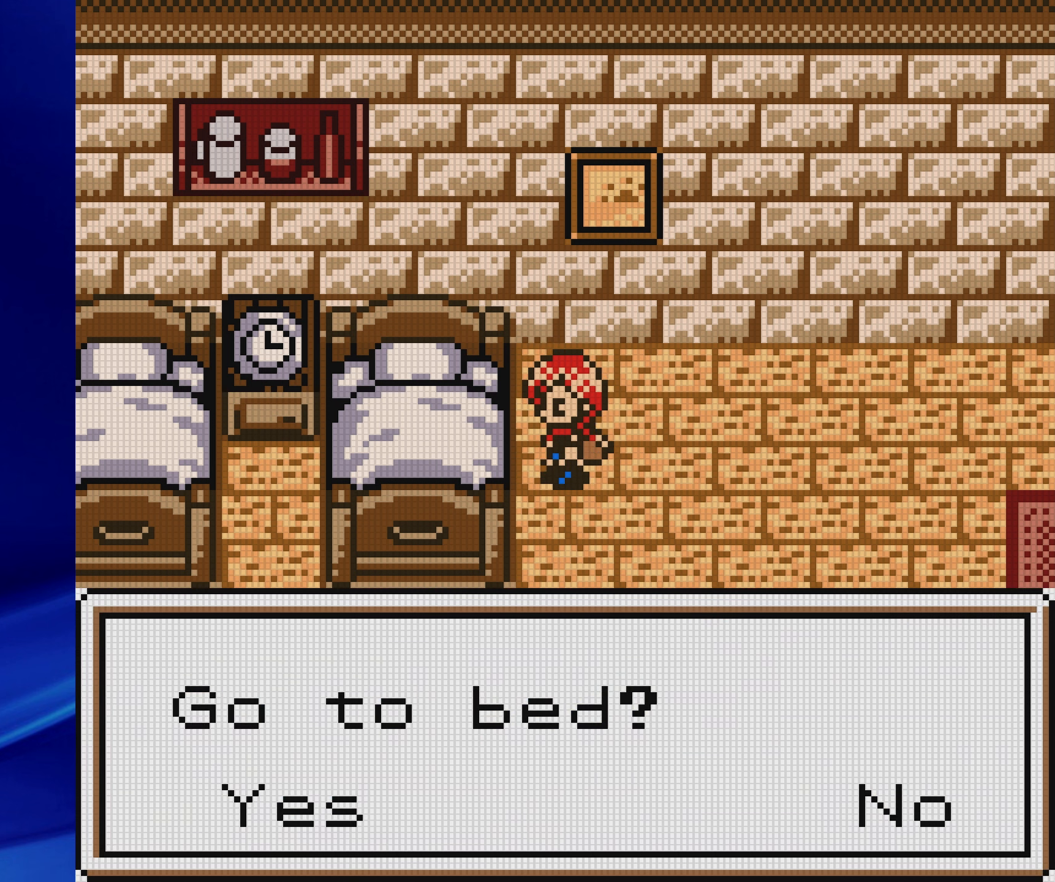
{"buttons": [], "events": [[383, "DPAD_LEFT", "up"]]}
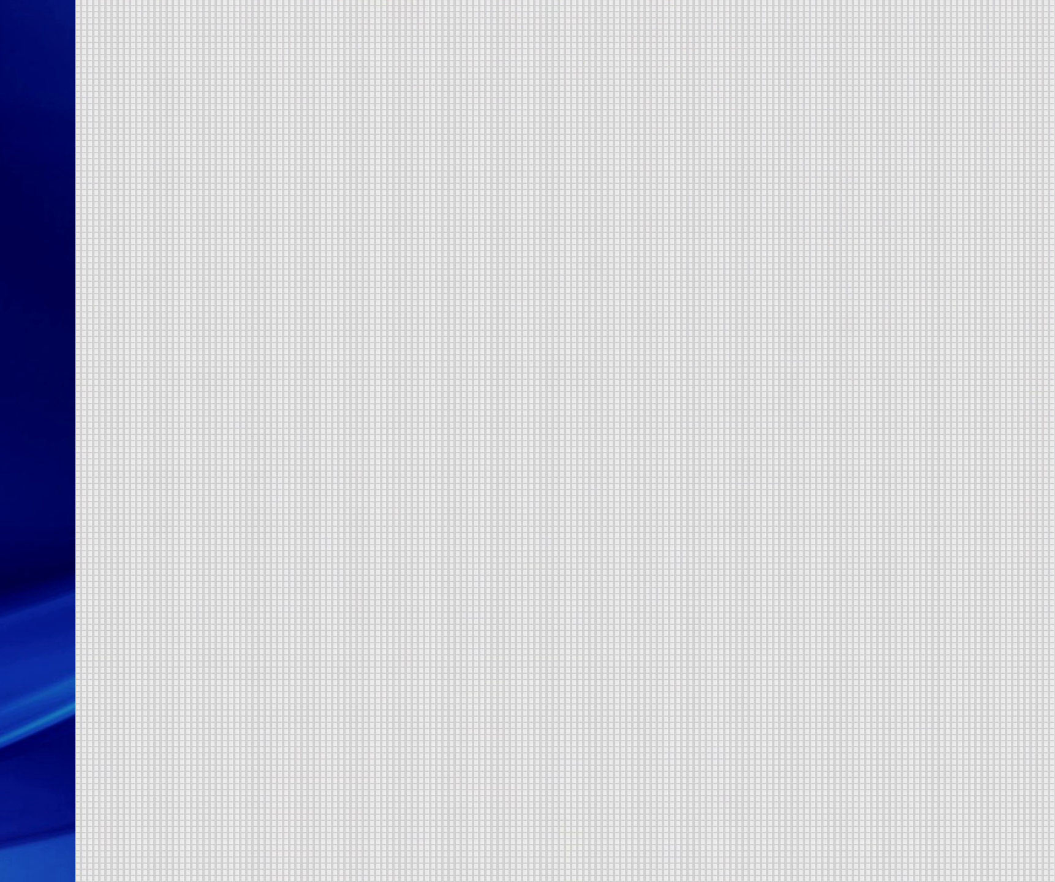
{"buttons": [], "events": []}
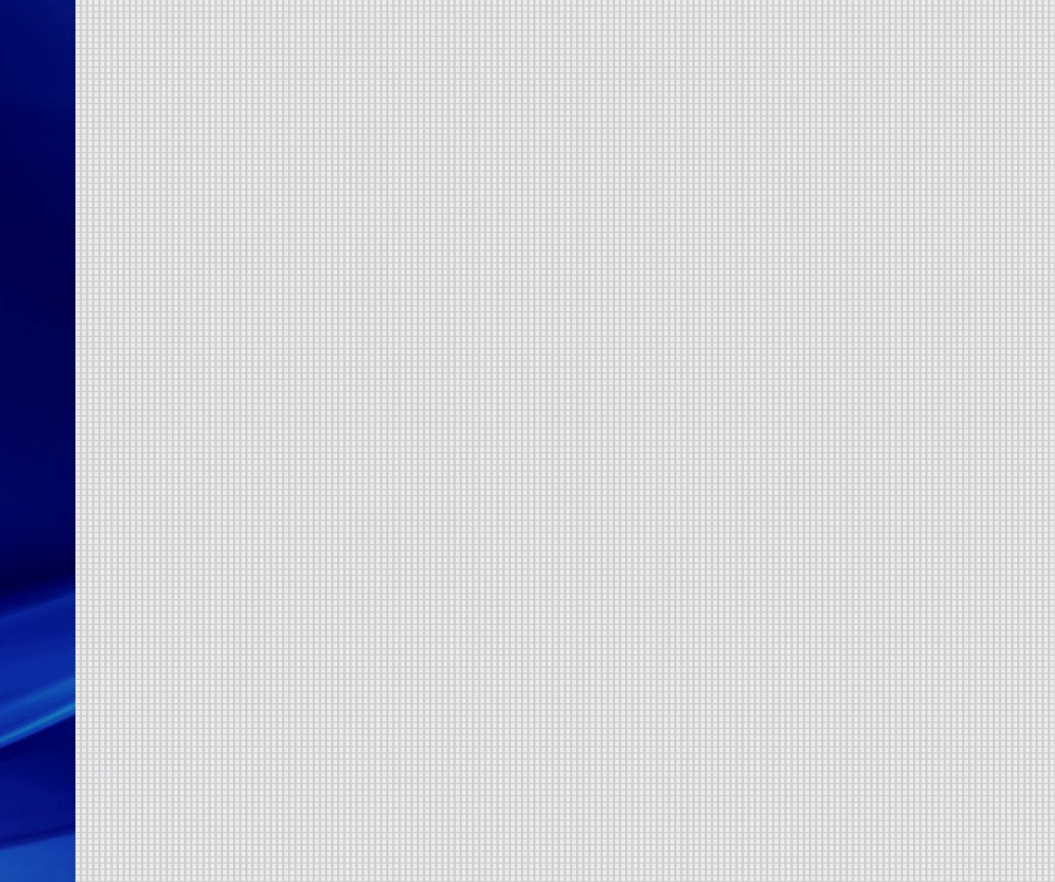
{"buttons": [], "events": []}
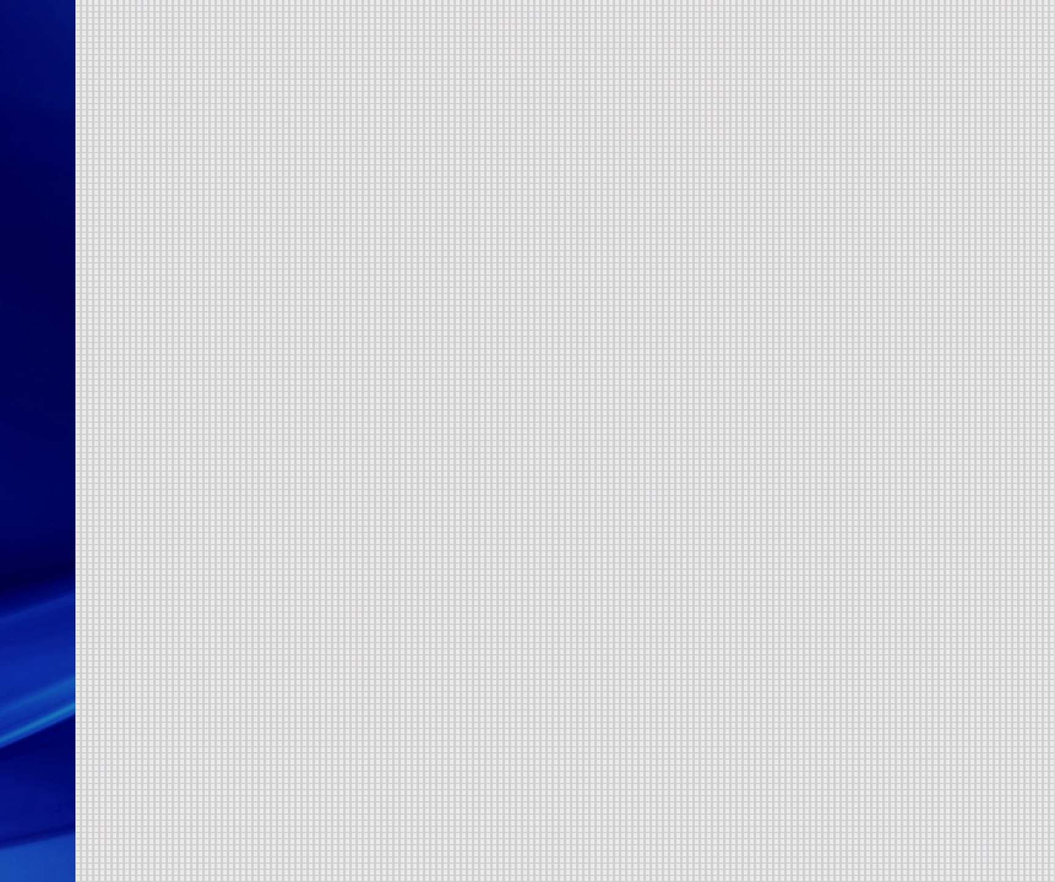
{"buttons": [], "events": []}
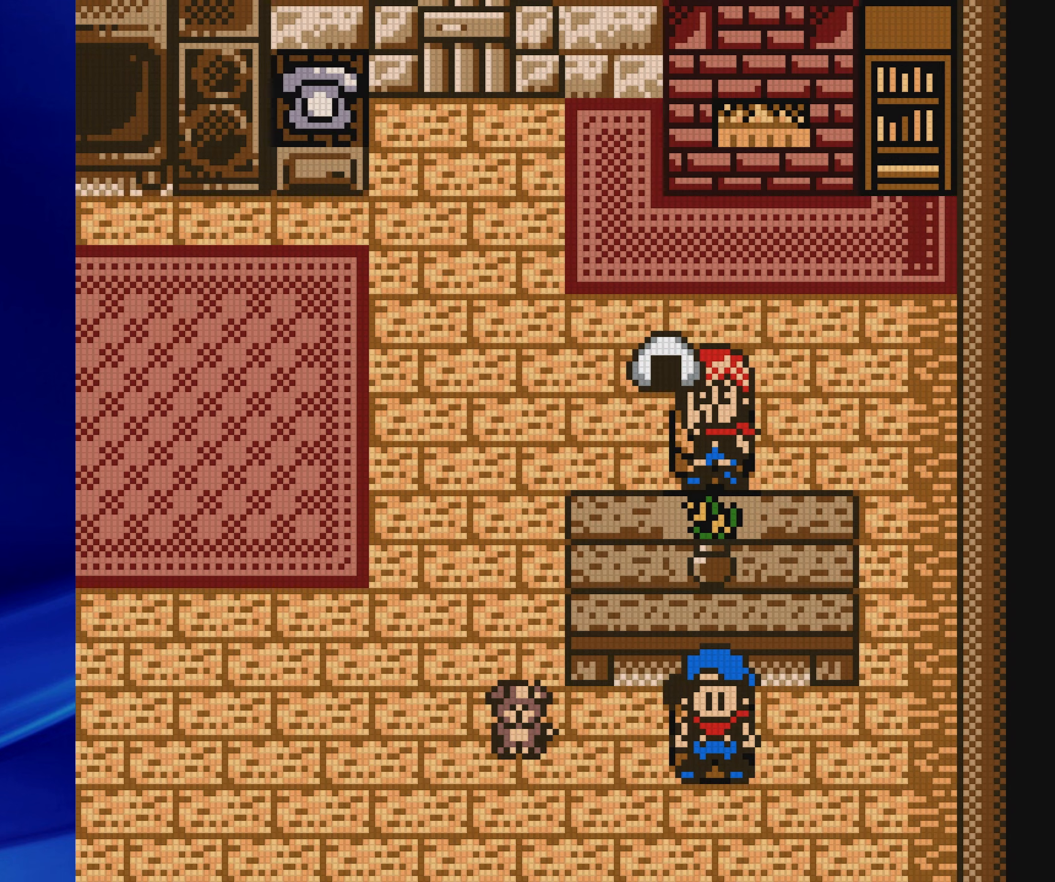
{"buttons": [], "events": []}
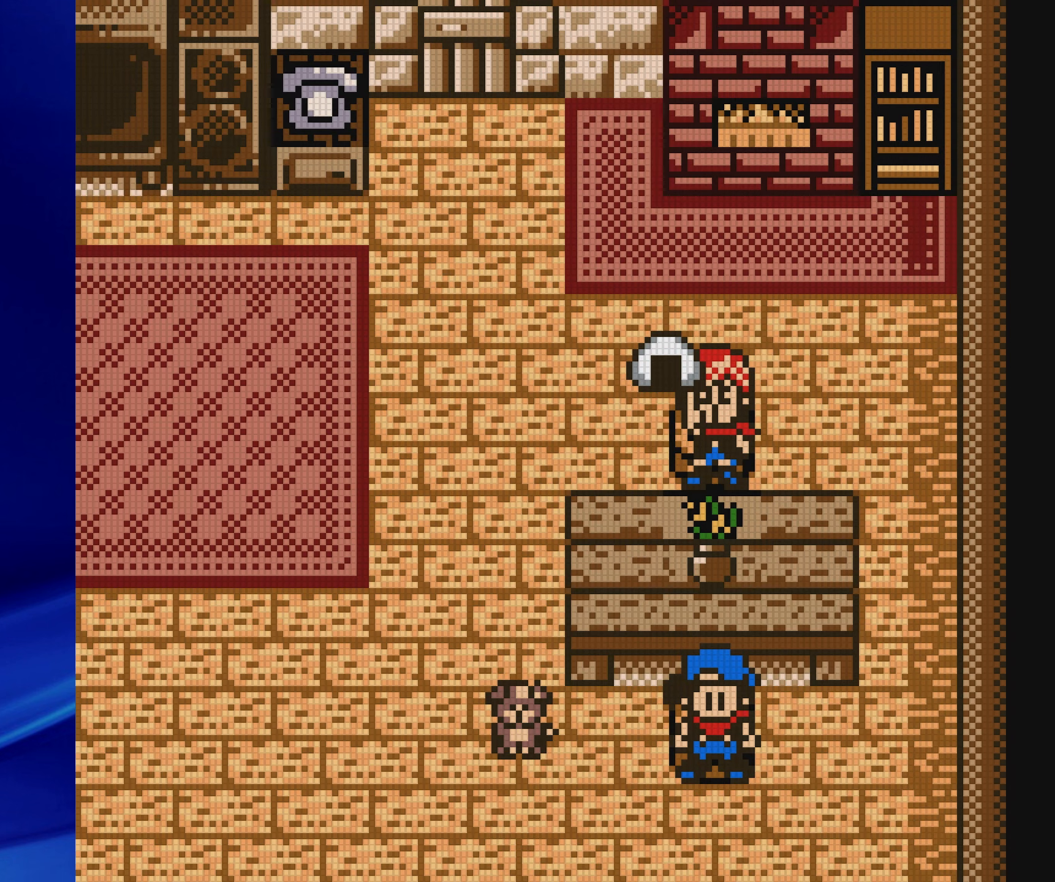
{"buttons": [], "events": []}
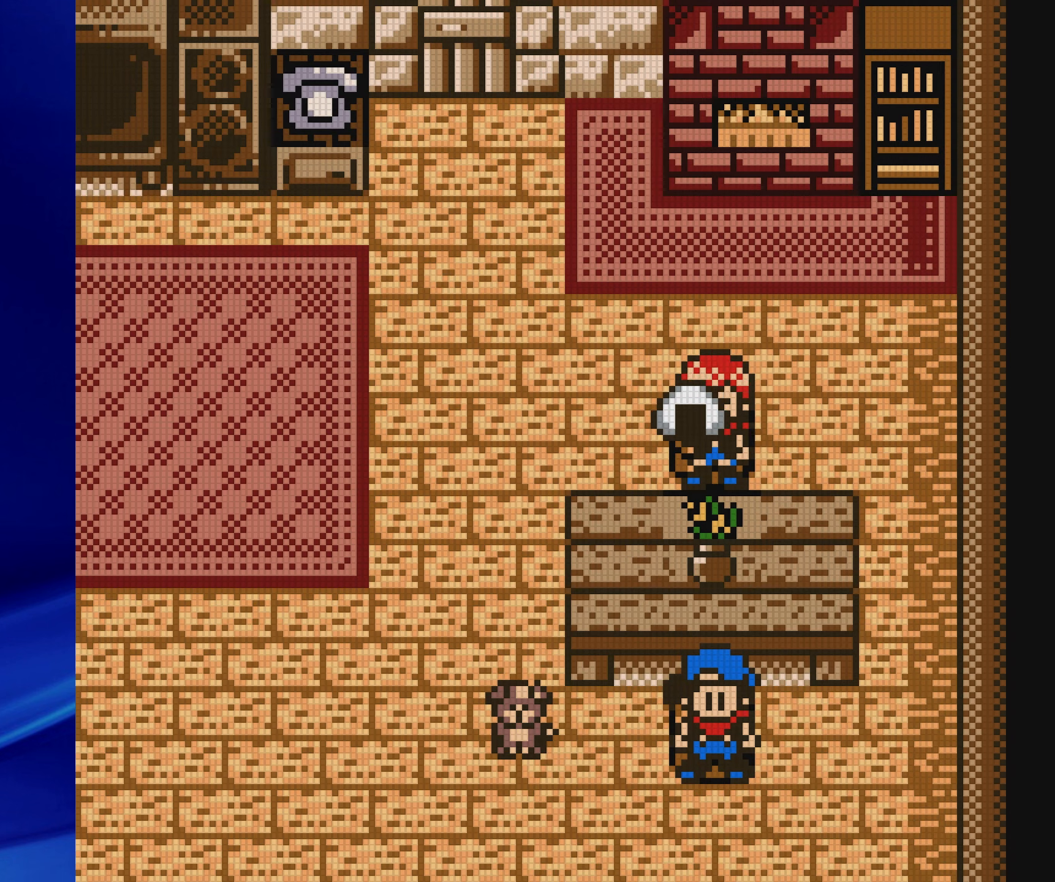
{"buttons": [], "events": []}